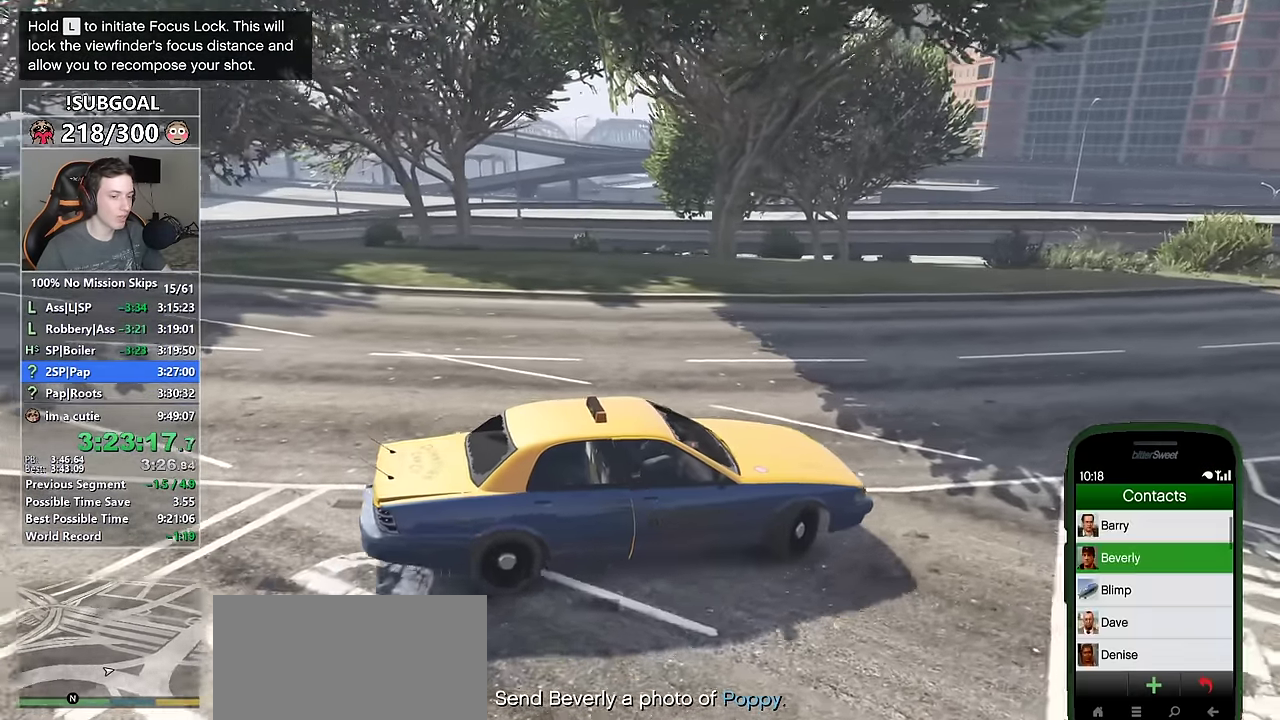
Gameplay with keyboard and mouse; each line is a JSON object with the keys and mouse buttons held at the frame after it. "events" lists presses ("down") and releases ("up") of "1", "2", "3", "4", "5", "6", "7", "8", "a", "c", "caps_lock", "ctrl", "d", "e", "escape", "f", "f1", "f2", "f3", "g", "num4", "num5", "num6", "p", "q", "r", "return", "s", "shift", "space", "tab", "v", "w", "mouse_left", "mouse_middle", "mouse_right", "mouse_mb4", "mouse_mb5", "mouse_wheel_up" and "mouse_wheel_down" between this image and that frame as [ms after this image, input, new state], when the widget could be followed in between. "mouse_left", "mouse_middle", "mouse_right", "mouse_mb4", "mouse_mb5", "mouse_wheel_up", "mouse_wheel_down" = the "left", "middle", "right", "mb4", "mb5", "wheel_up", "wheel_down" buttons of the "mouse" list. No other keys are recorded. Not read: mouse_move.
{"keys": ["a", "w"], "mouse": [], "events": [[100, "mouse_left", "up"]]}
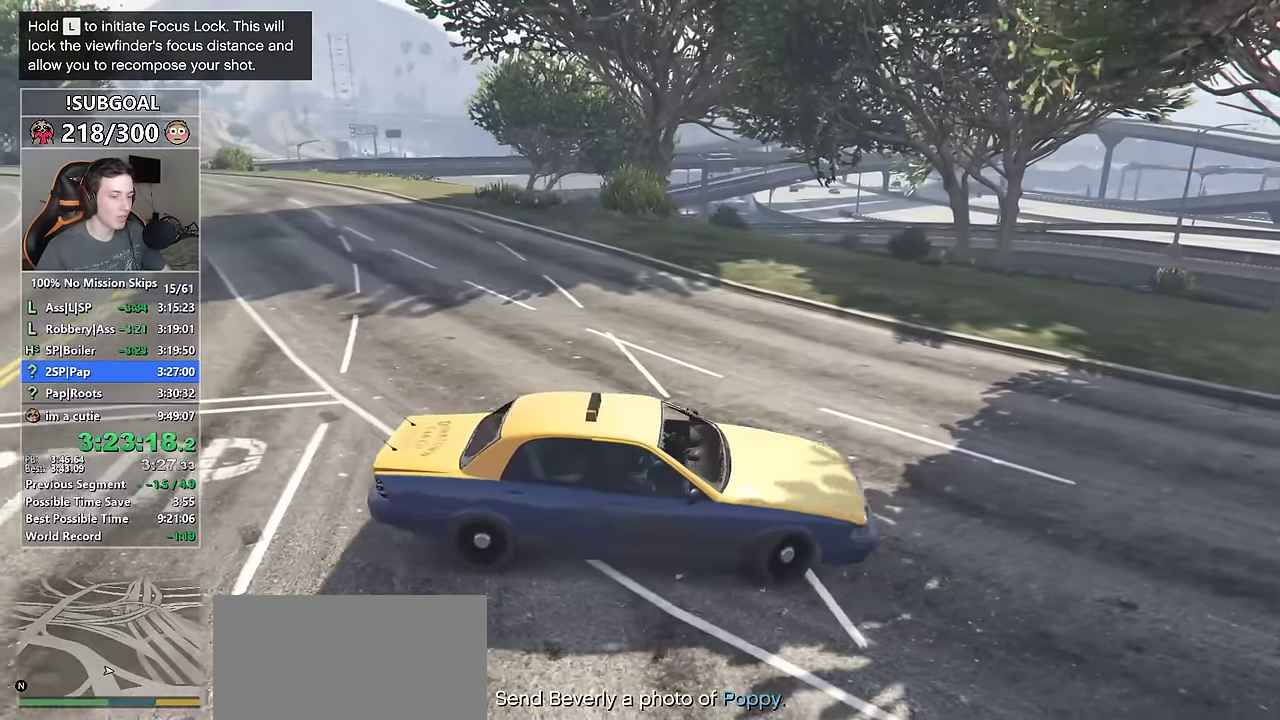
{"keys": ["a", "w"], "mouse": [], "events": []}
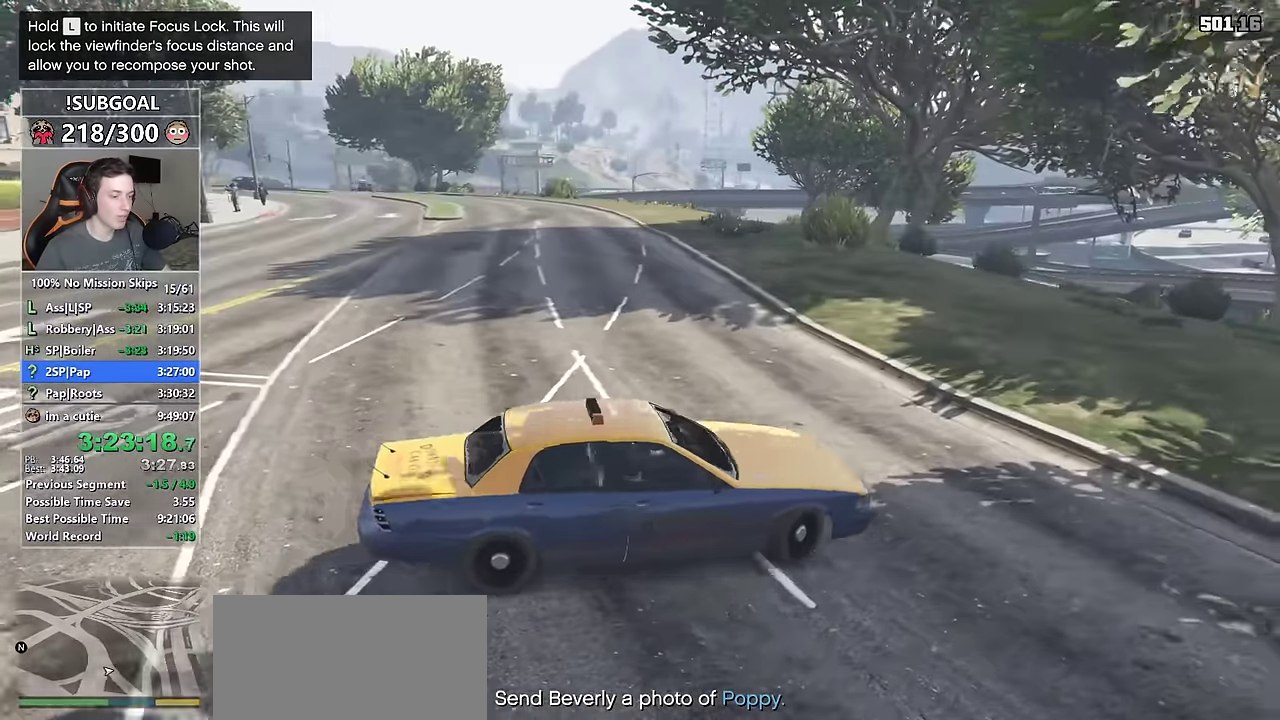
{"keys": ["a", "w"], "mouse": [], "events": []}
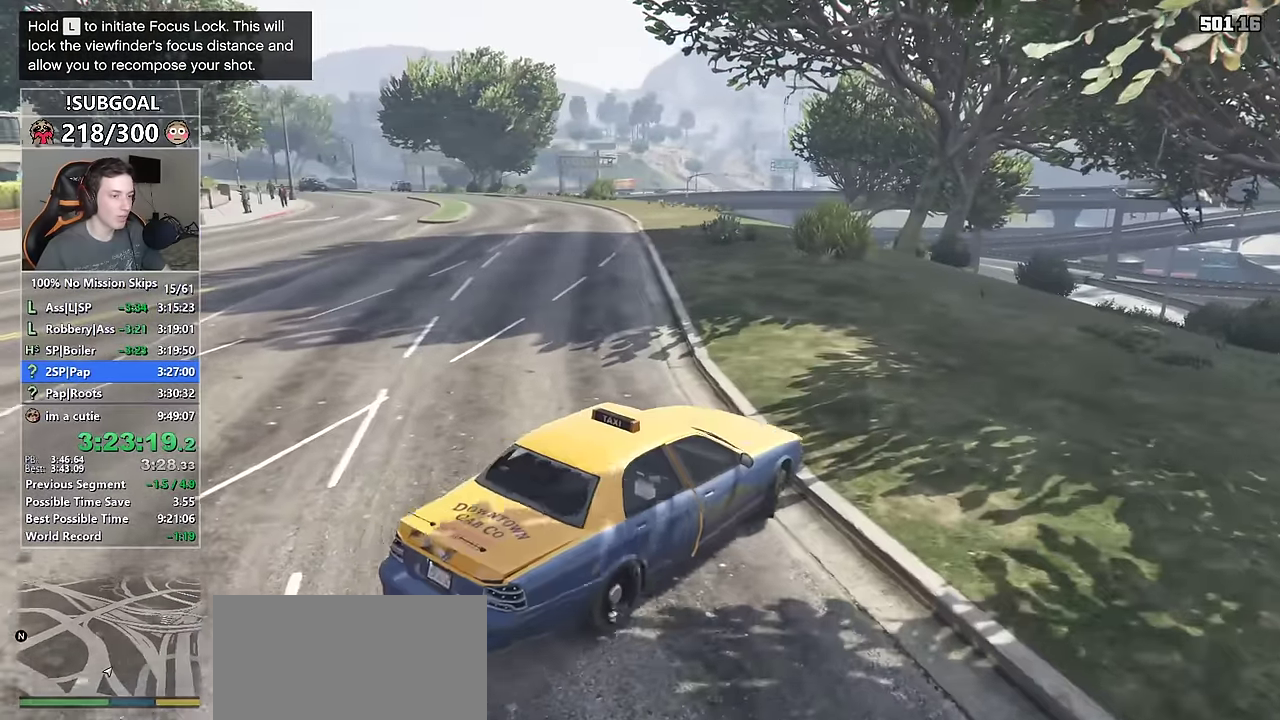
{"keys": ["a", "w"], "mouse": [], "events": []}
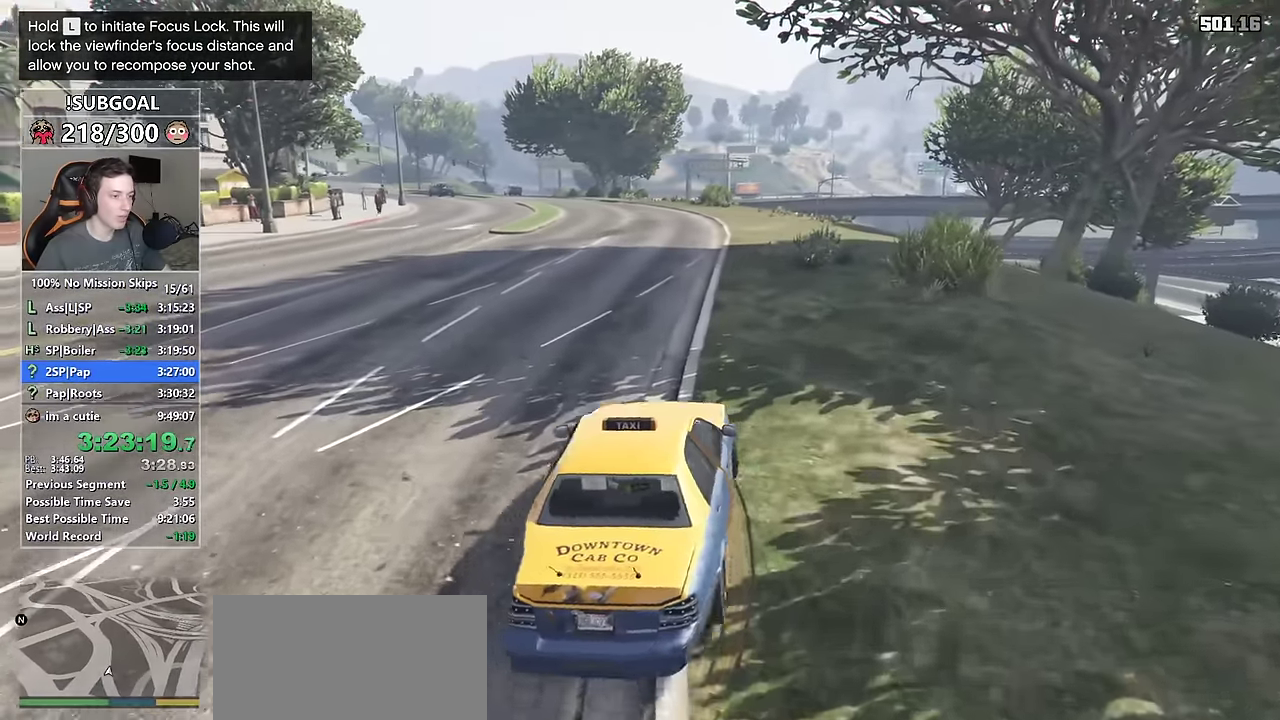
{"keys": ["w"], "mouse": [], "events": [[33, "a", "up"]]}
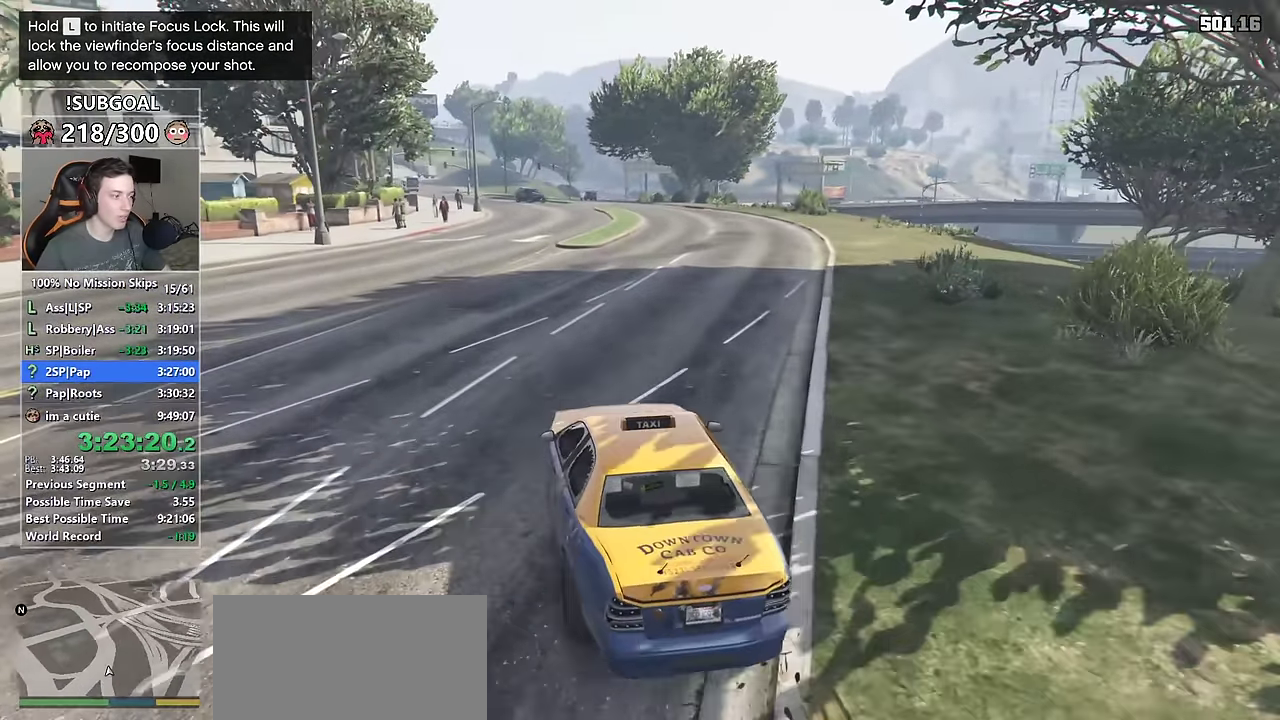
{"keys": ["w"], "mouse": [], "events": [[233, "d", "down"], [283, "d", "up"]]}
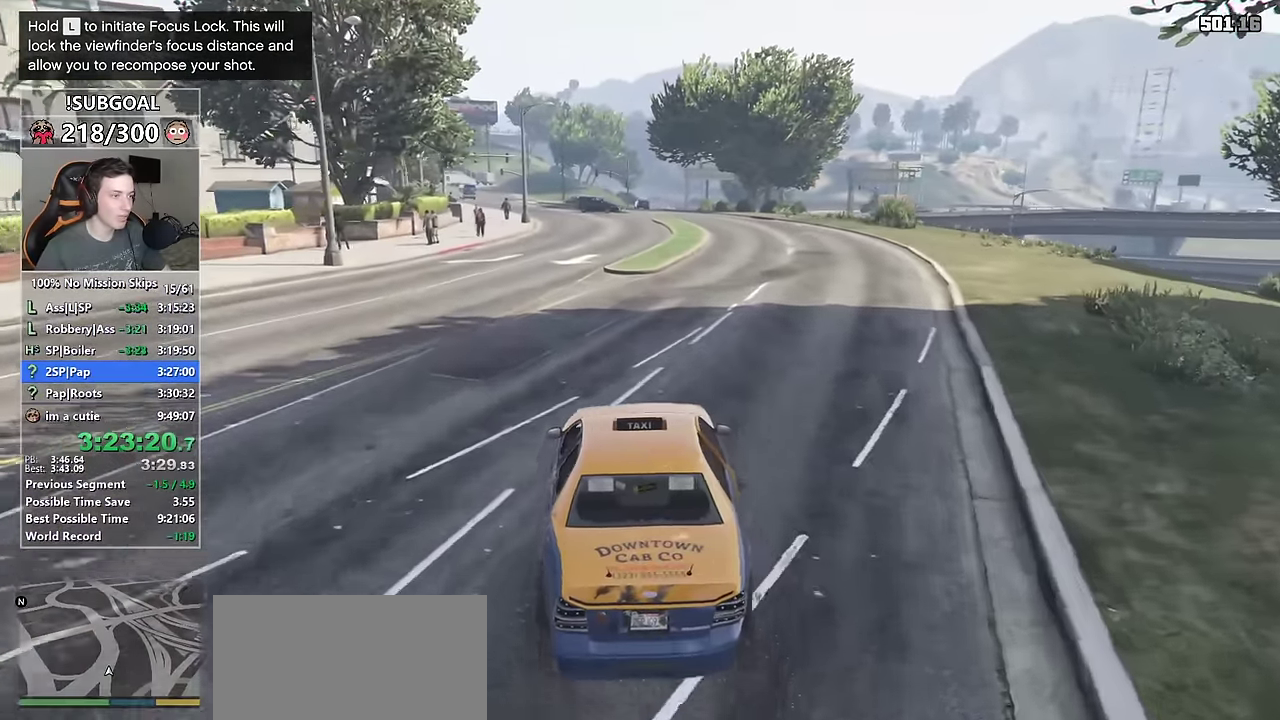
{"keys": ["w"], "mouse": [], "events": [[233, "a", "down"], [333, "a", "up"]]}
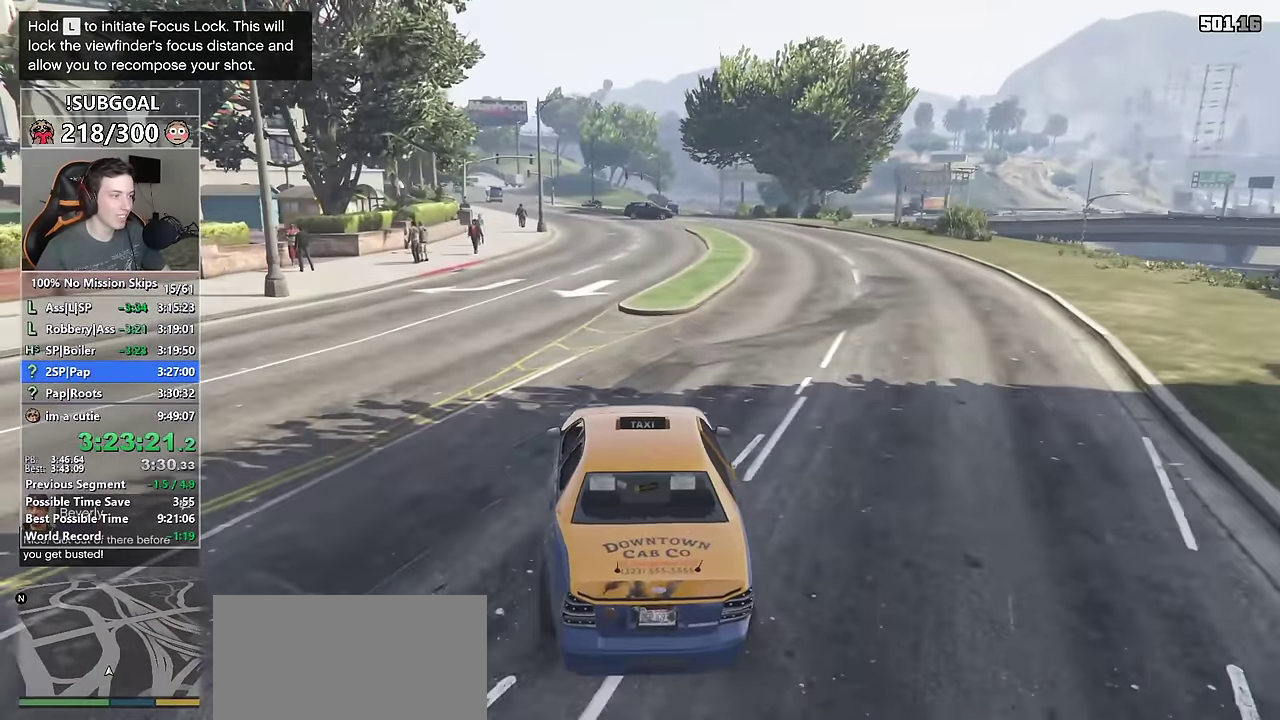
{"keys": ["a", "w"], "mouse": [], "events": [[167, "d", "down"], [250, "d", "up"], [483, "a", "down"]]}
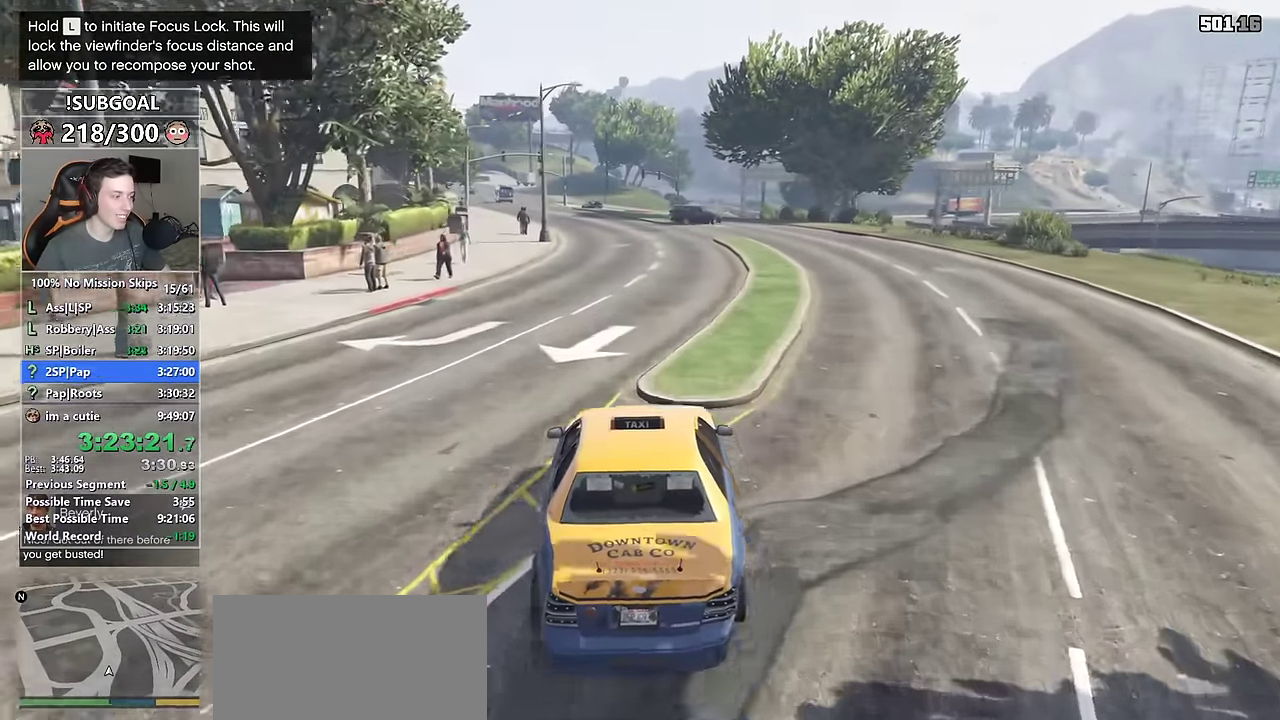
{"keys": ["w"], "mouse": [], "events": [[83, "a", "up"]]}
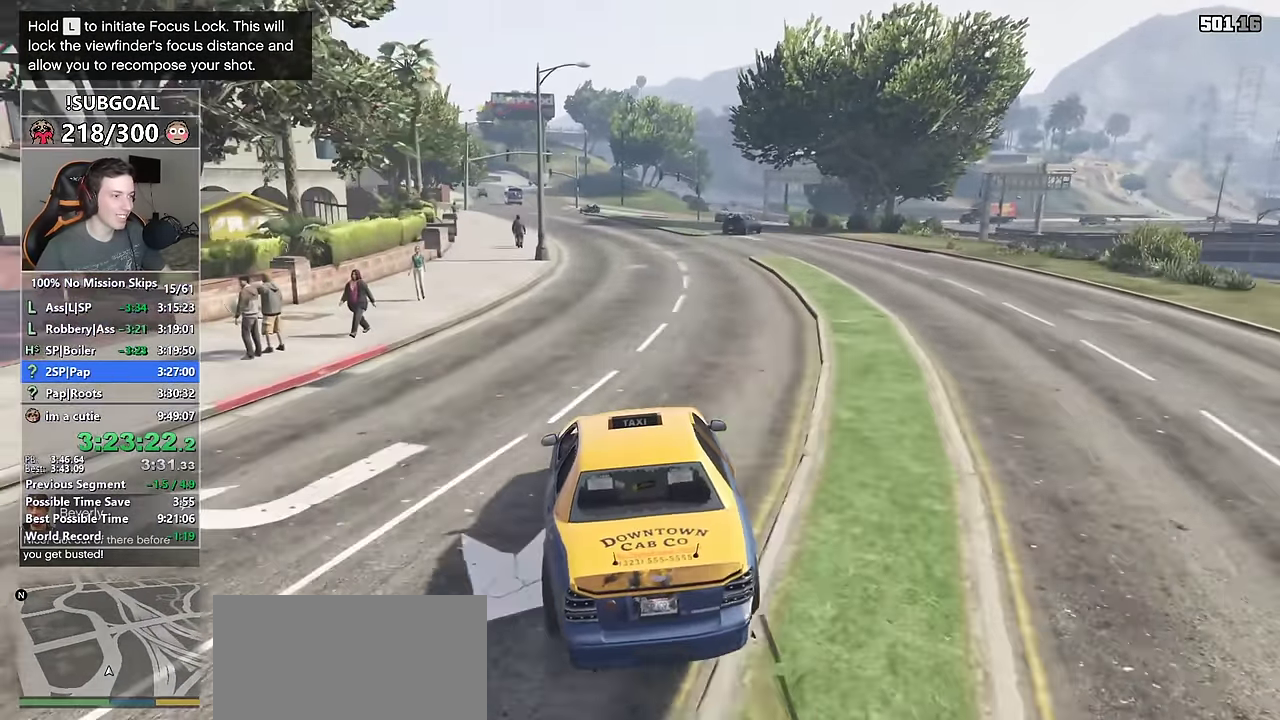
{"keys": ["w"], "mouse": [], "events": []}
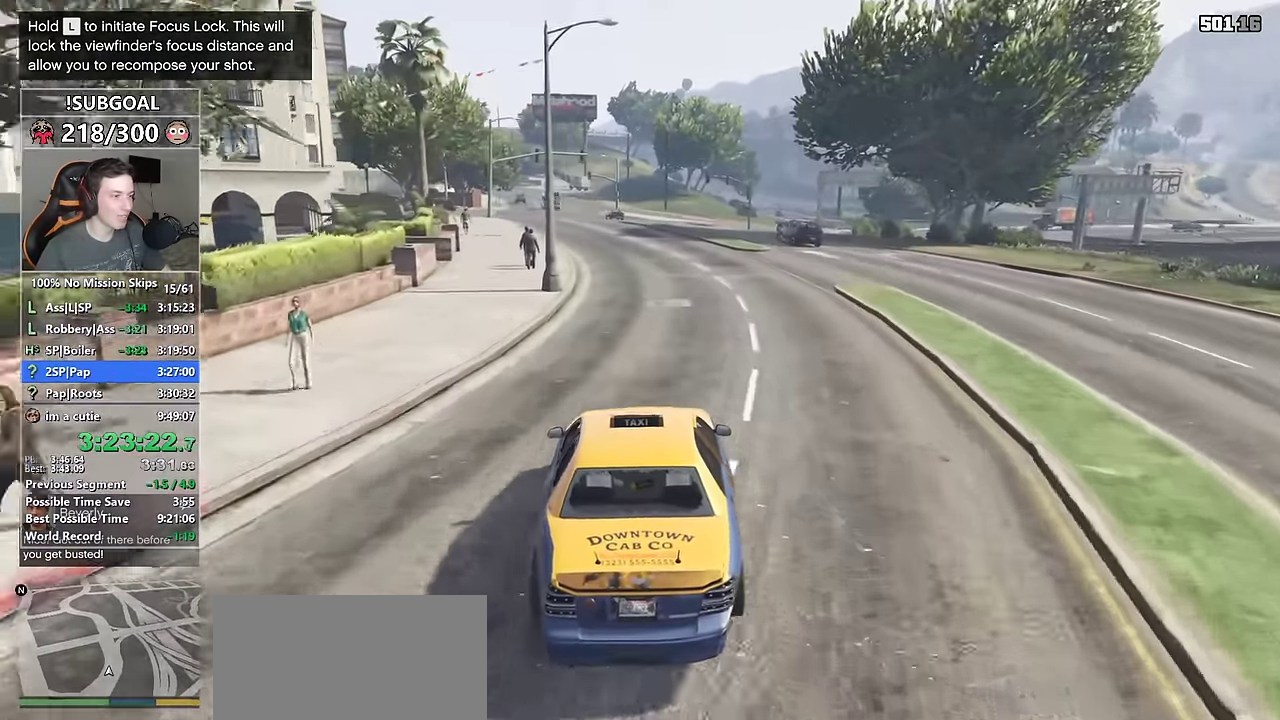
{"keys": ["w"], "mouse": [], "events": []}
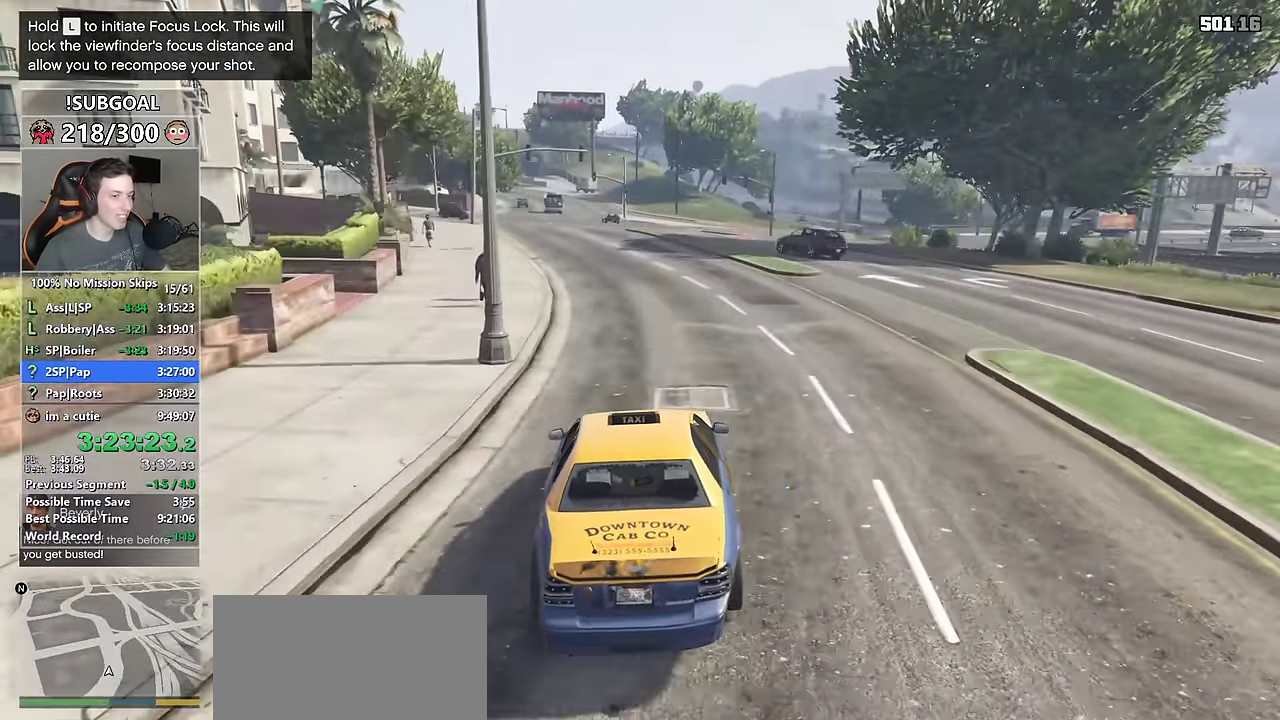
{"keys": ["w"], "mouse": [], "events": []}
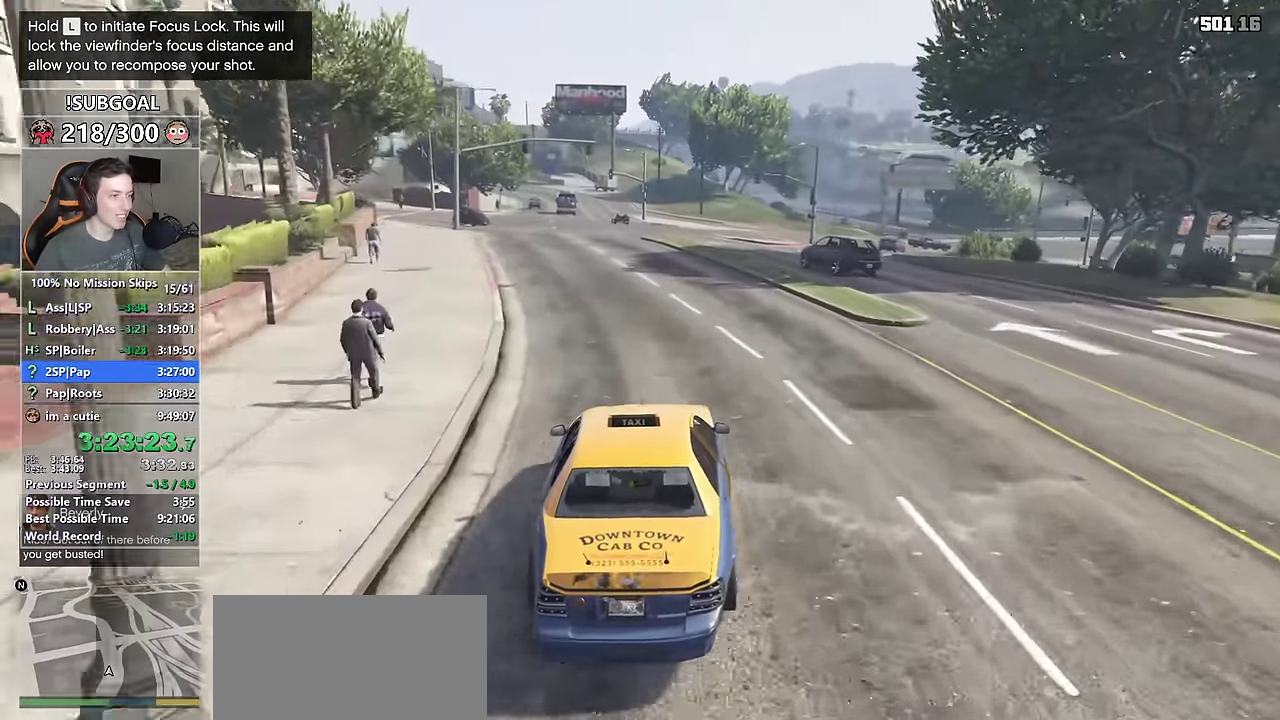
{"keys": ["w"], "mouse": [], "events": []}
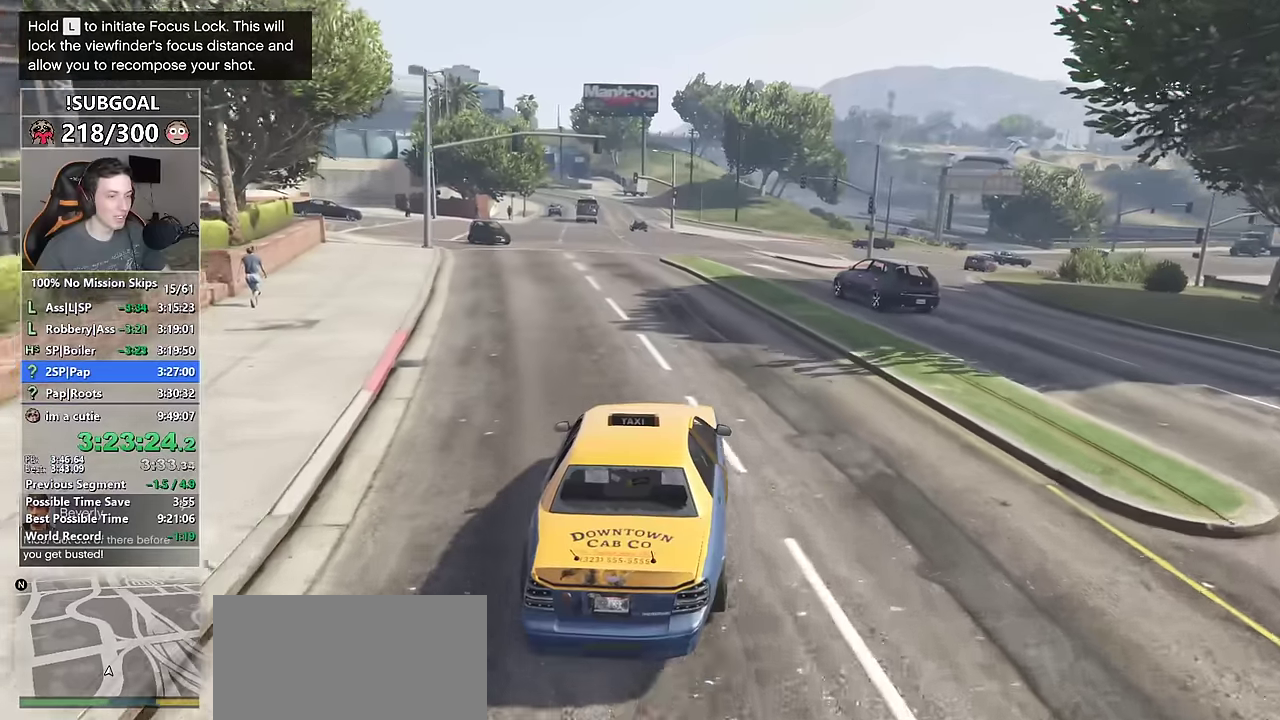
{"keys": ["w"], "mouse": [], "events": [[250, "a", "down"], [300, "a", "up"]]}
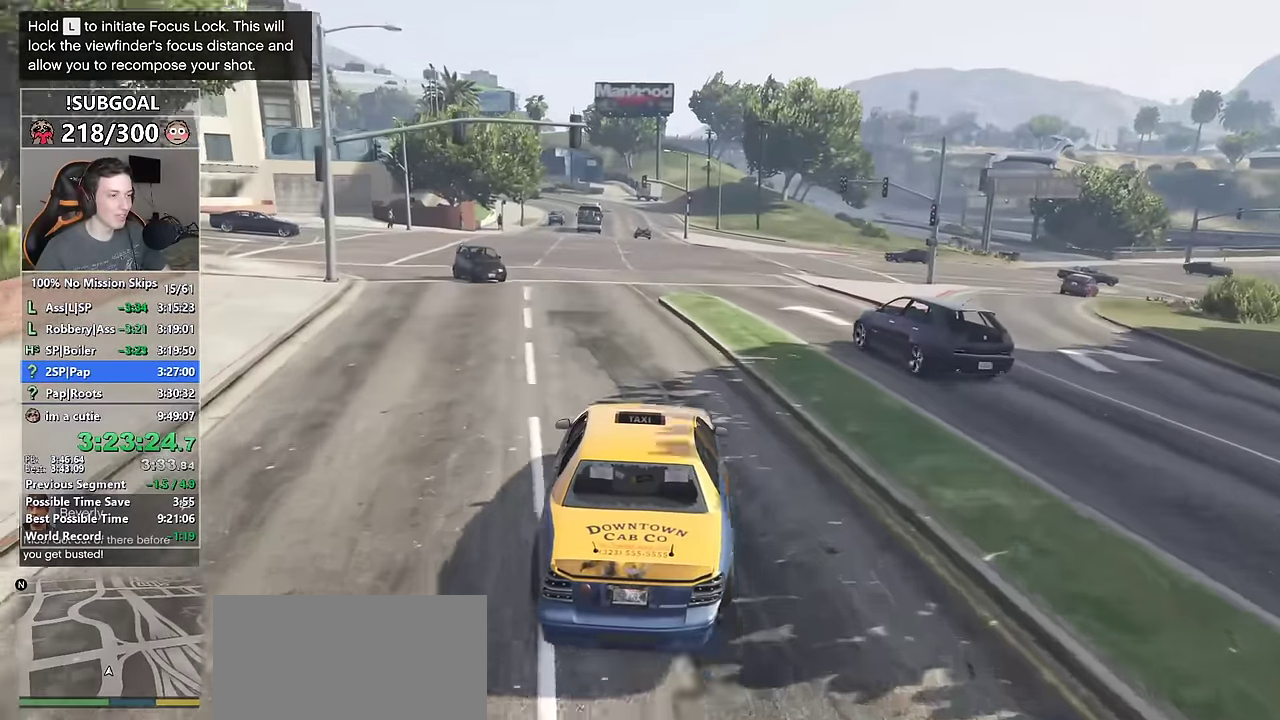
{"keys": ["w"], "mouse": [], "events": [[266, "mouse_middle", "down"], [366, "mouse_middle", "up"]]}
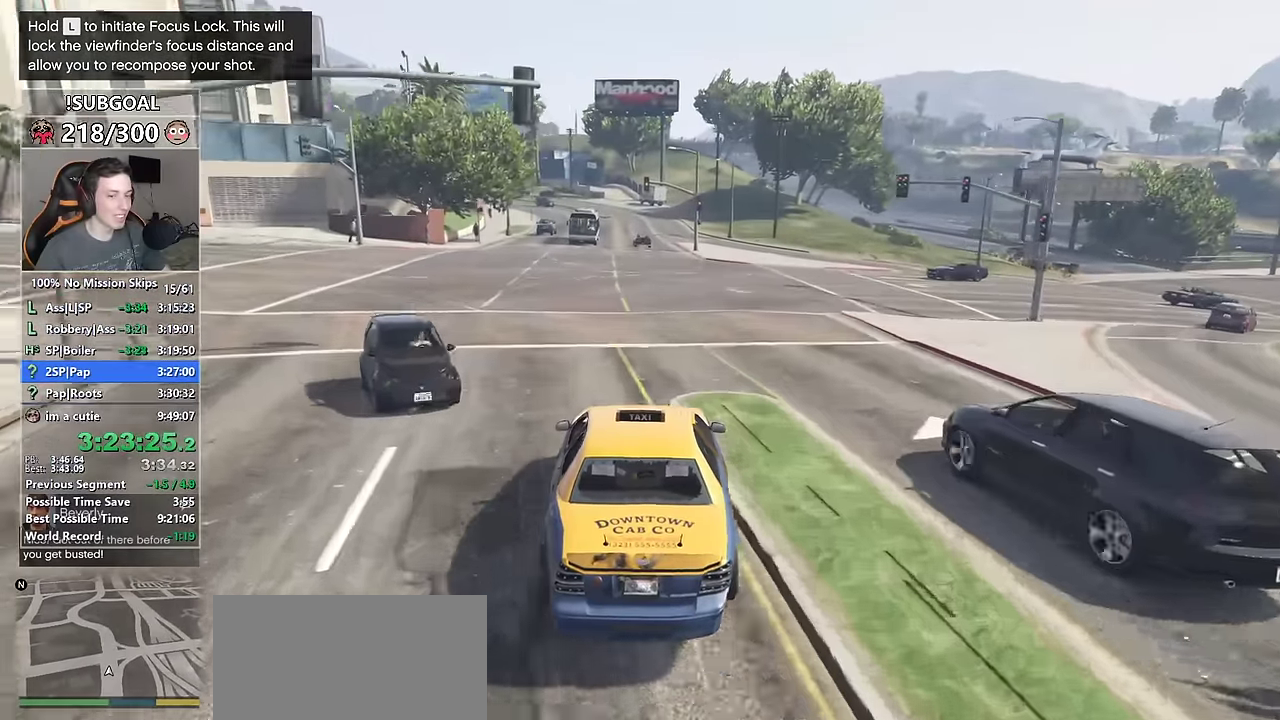
{"keys": ["w"], "mouse": [], "events": []}
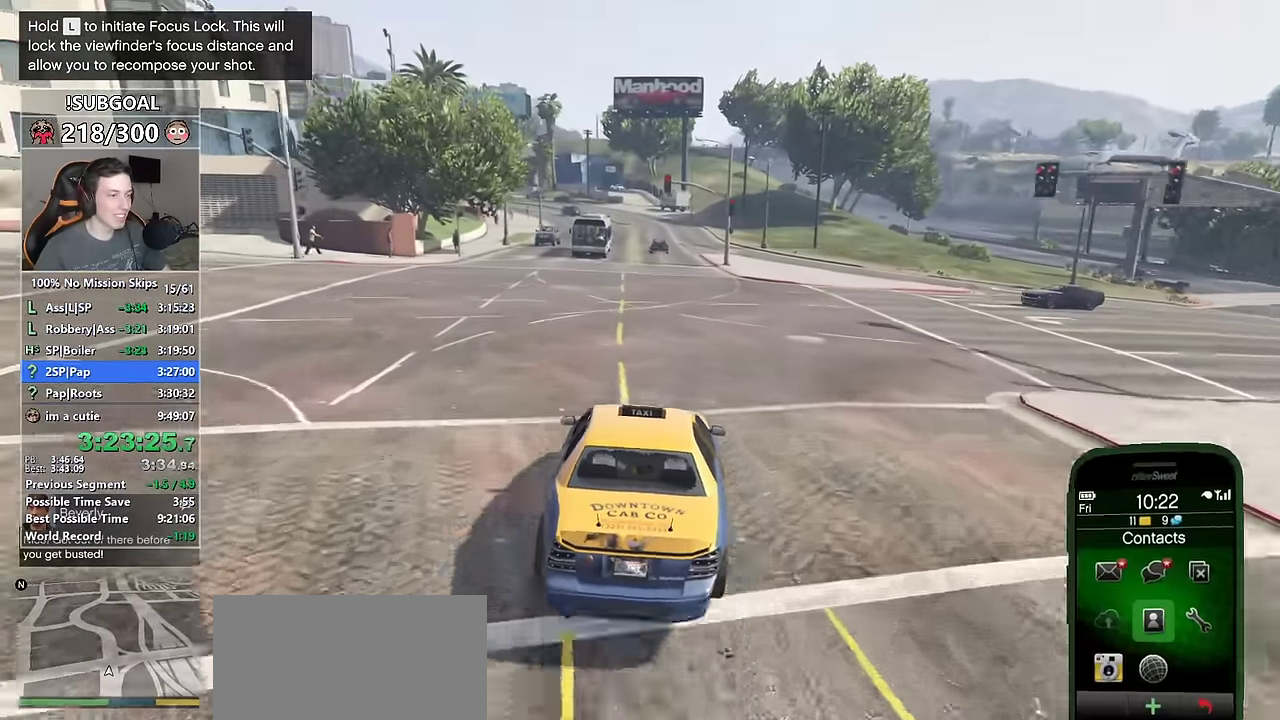
{"keys": ["w"], "mouse": [], "events": [[33, "mouse_right", "down"], [150, "mouse_right", "up"], [250, "mouse_right", "down"], [300, "mouse_right", "up"], [383, "mouse_right", "down"], [433, "mouse_right", "up"]]}
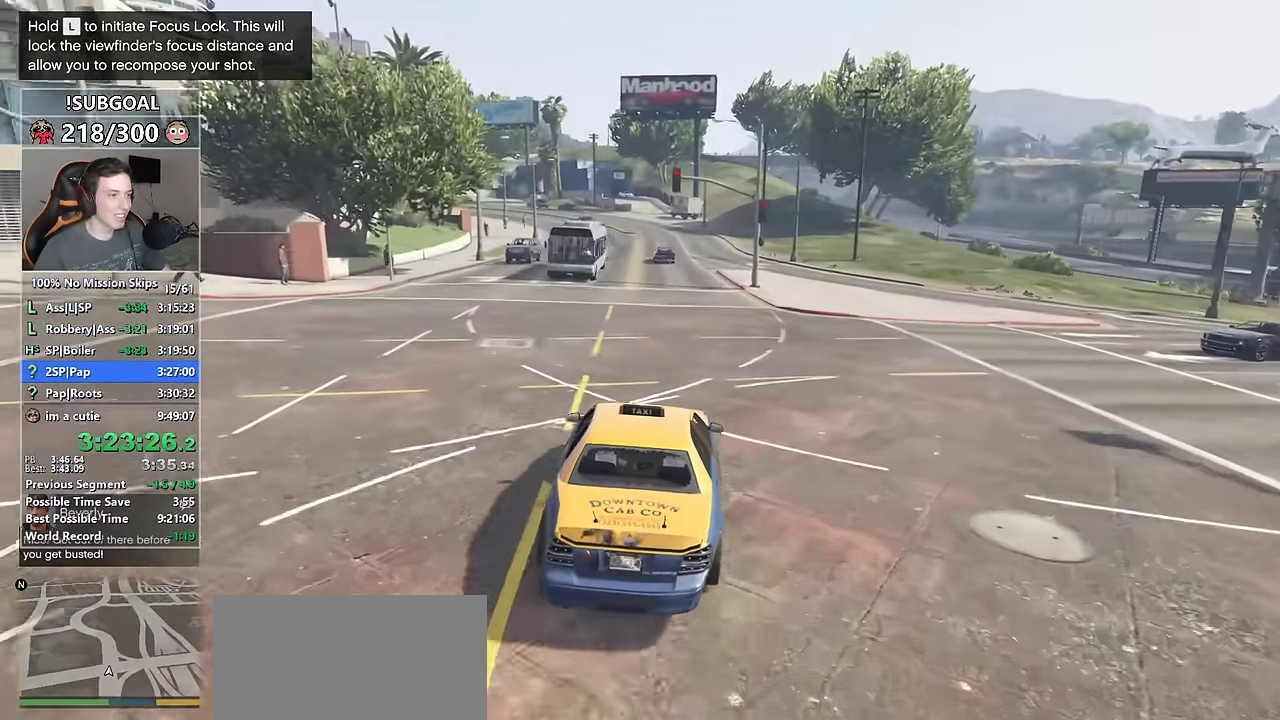
{"keys": ["a", "w"], "mouse": [], "events": [[500, "a", "down"]]}
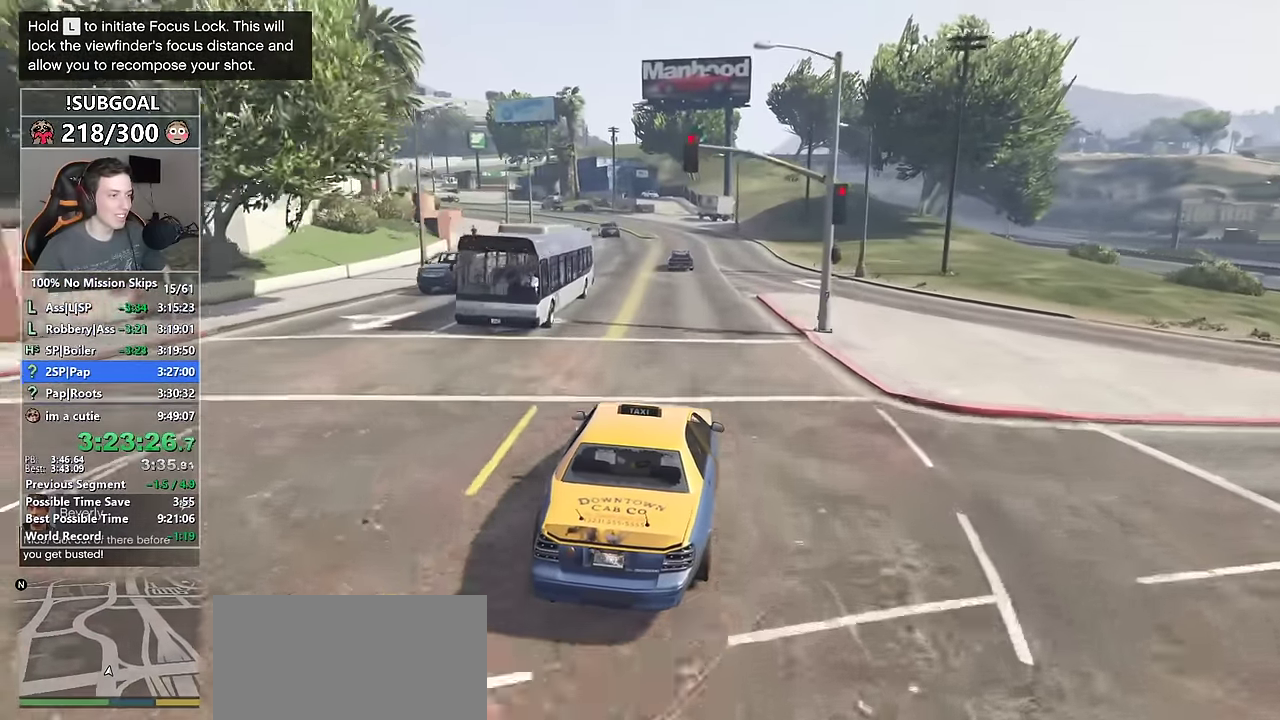
{"keys": ["w"], "mouse": [], "events": [[133, "a", "up"], [283, "a", "down"], [433, "a", "up"]]}
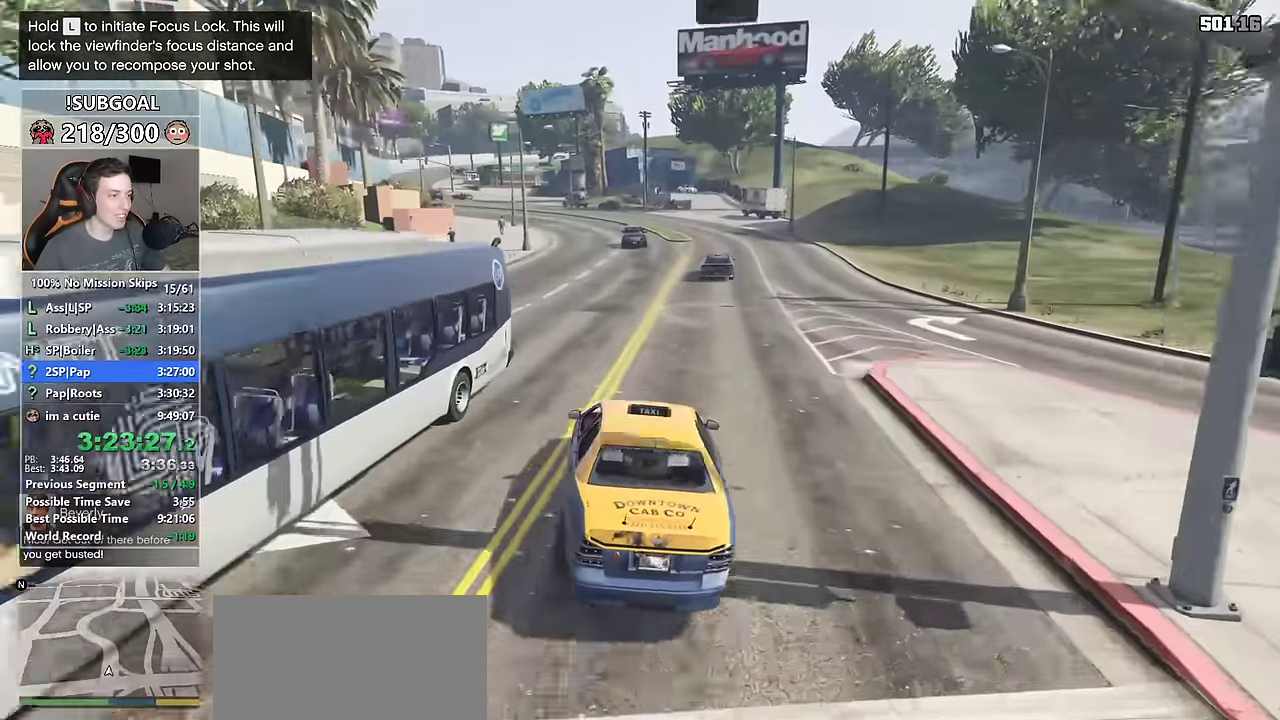
{"keys": ["w"], "mouse": [], "events": [[16, "a", "down"], [116, "a", "up"]]}
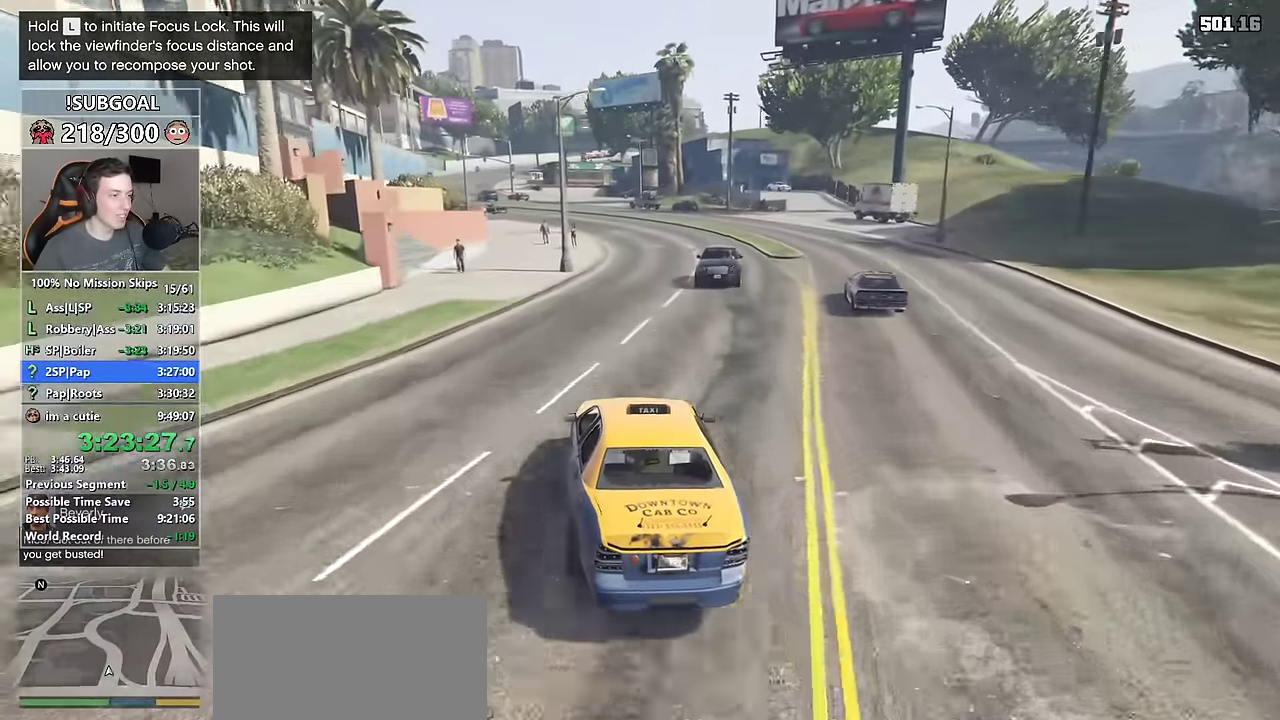
{"keys": ["w"], "mouse": [], "events": [[83, "d", "down"], [183, "d", "up"]]}
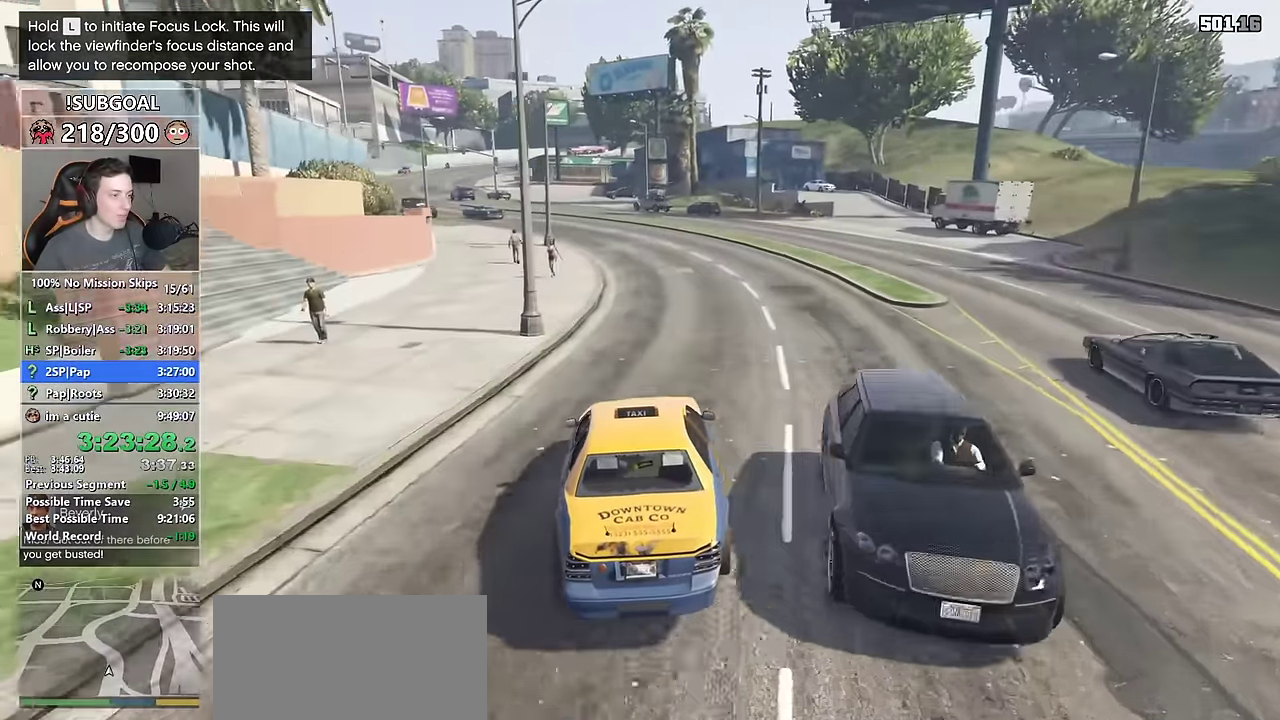
{"keys": ["a", "w"], "mouse": [], "events": [[133, "d", "down"], [166, "d", "up"], [466, "a", "down"]]}
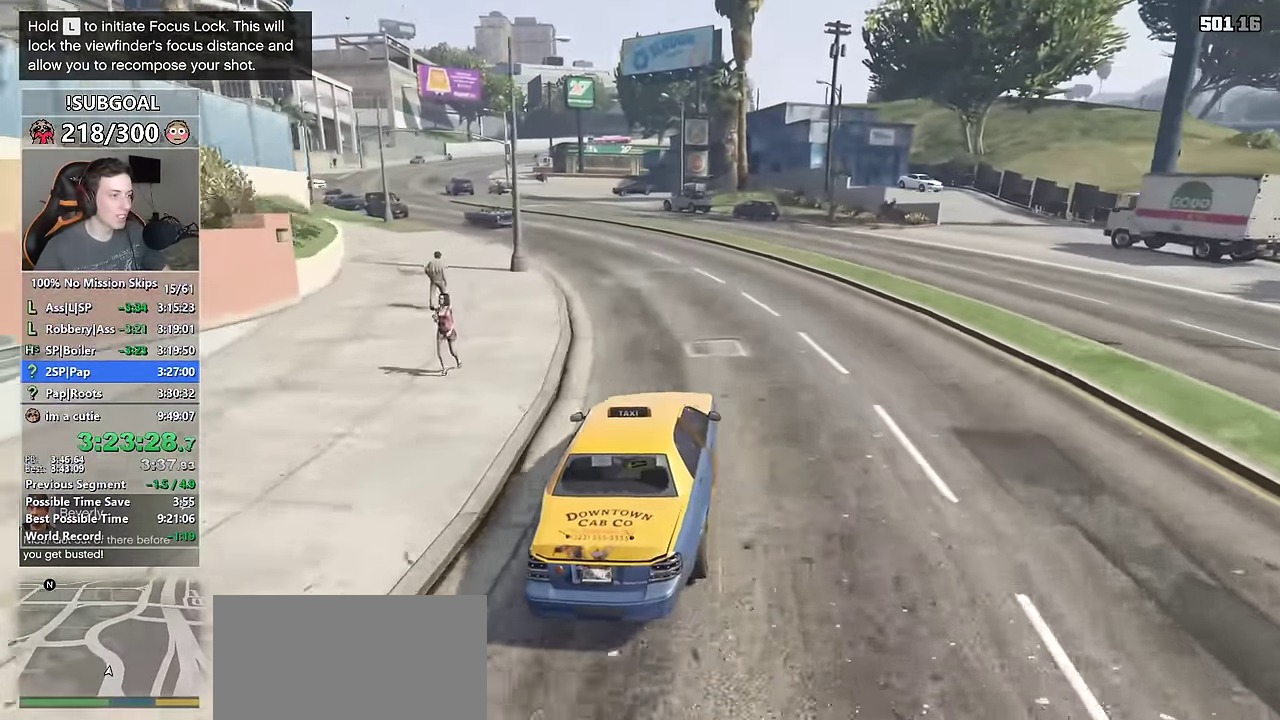
{"keys": ["a", "w"], "mouse": [], "events": [[66, "a", "up"], [166, "a", "down"], [300, "a", "up"], [483, "a", "down"]]}
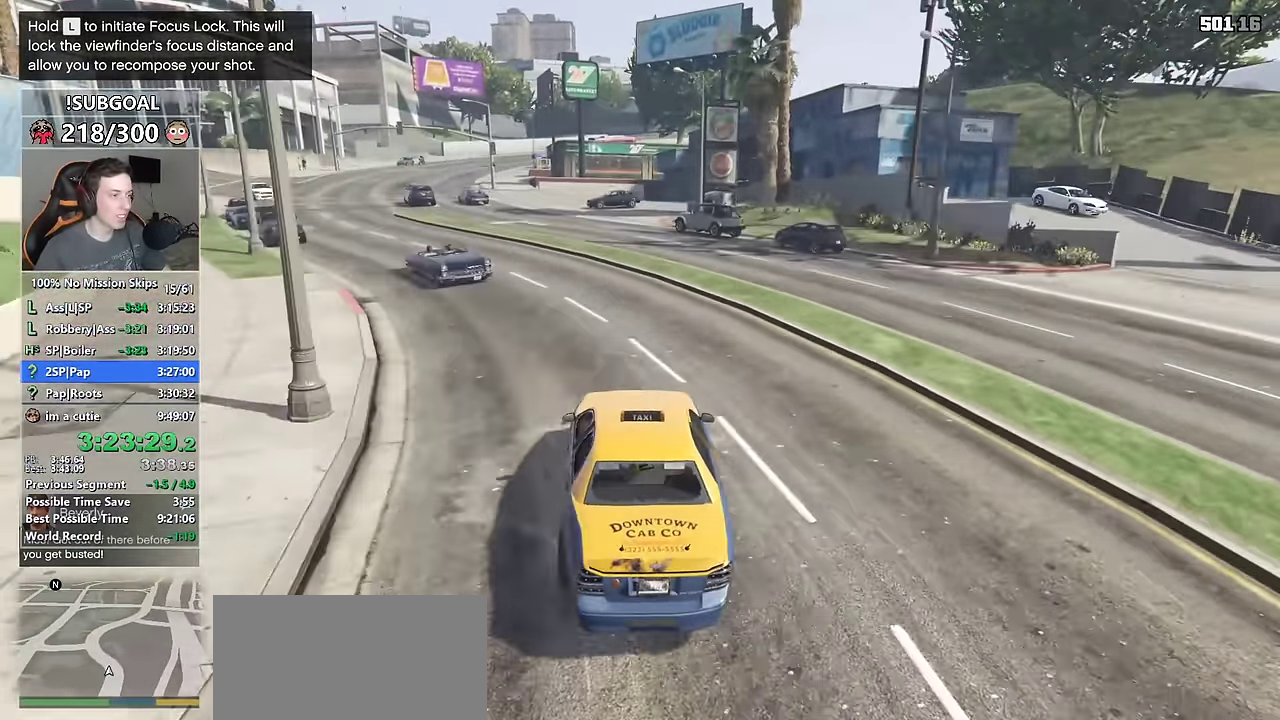
{"keys": ["w"], "mouse": [], "events": [[100, "a", "up"], [216, "mouse_mb5", "down"], [316, "mouse_mb5", "up"], [366, "a", "down"], [366, "mouse_mb5", "down"], [500, "a", "up"], [500, "mouse_mb5", "up"]]}
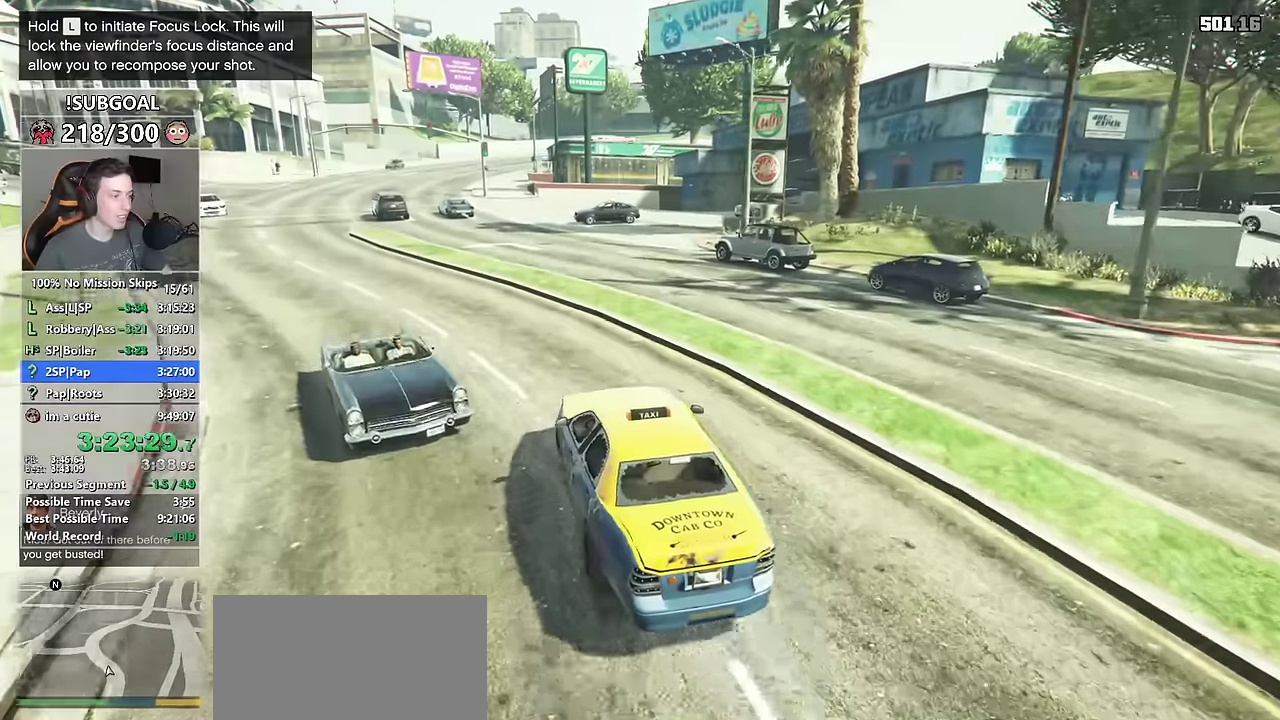
{"keys": ["w"], "mouse": [], "events": [[133, "a", "down"], [283, "a", "up"]]}
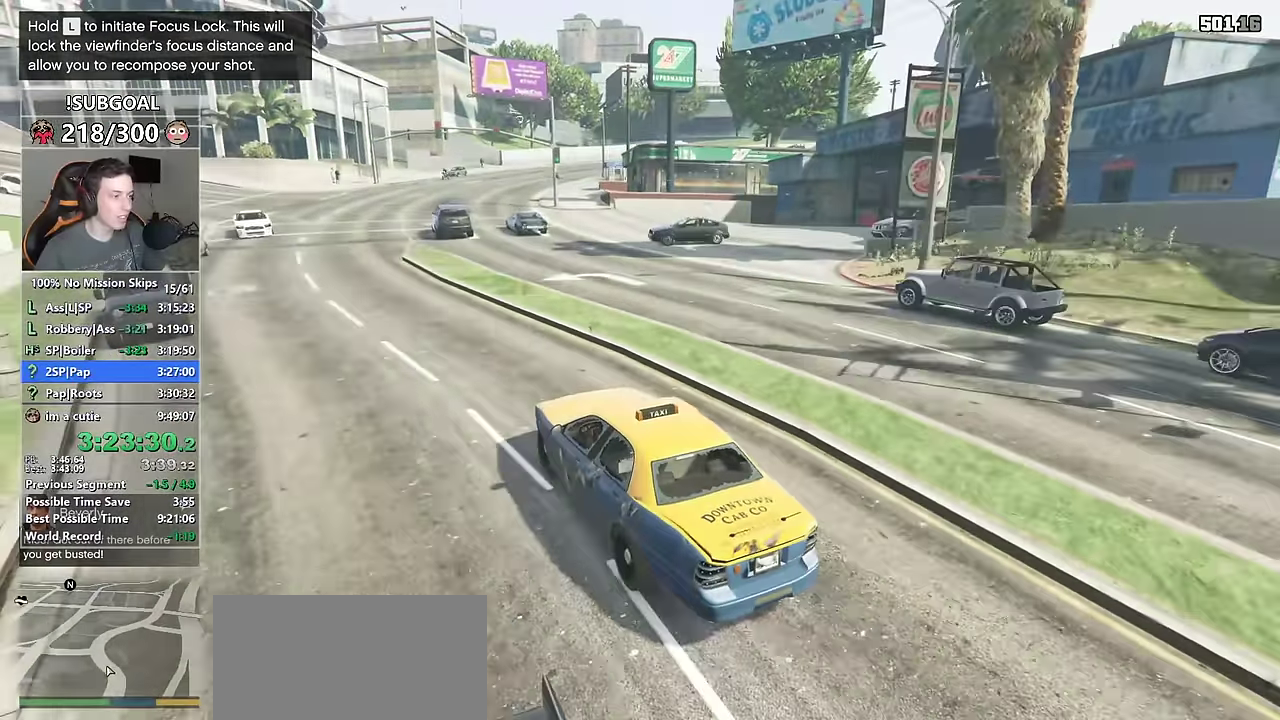
{"keys": ["w"], "mouse": [], "events": []}
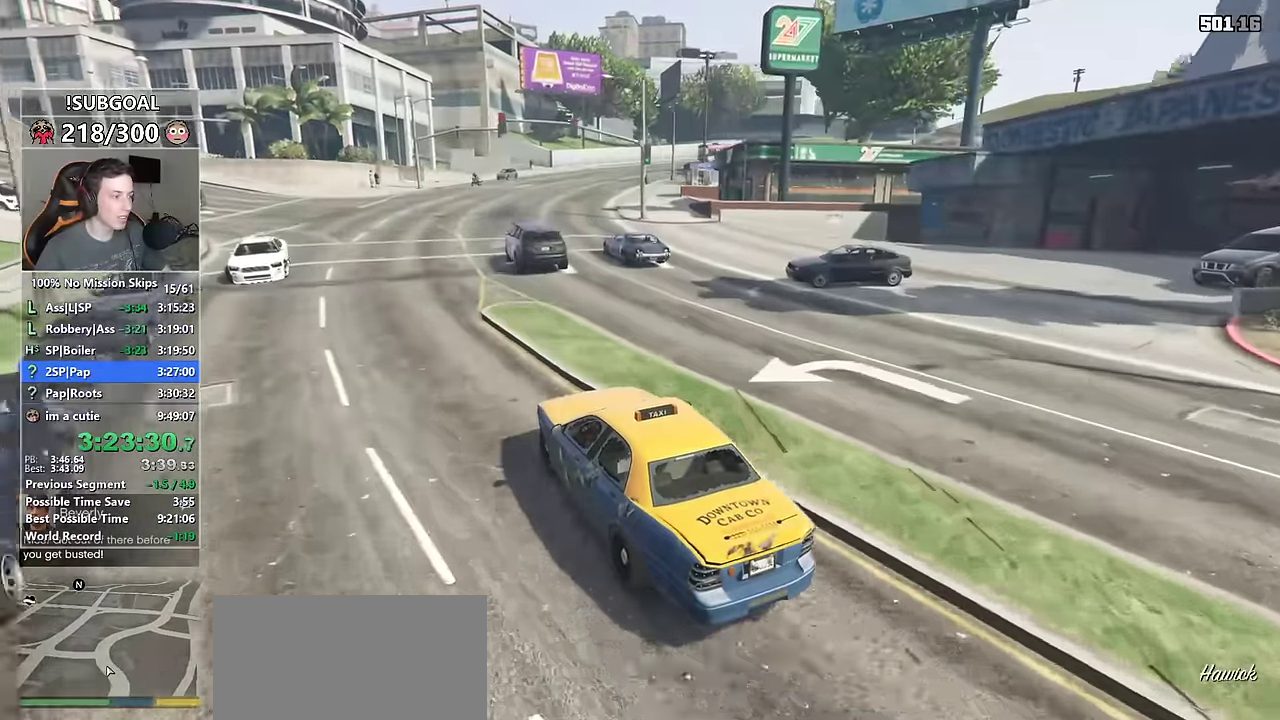
{"keys": ["w"], "mouse": [], "events": [[317, "d", "down"], [450, "d", "up"]]}
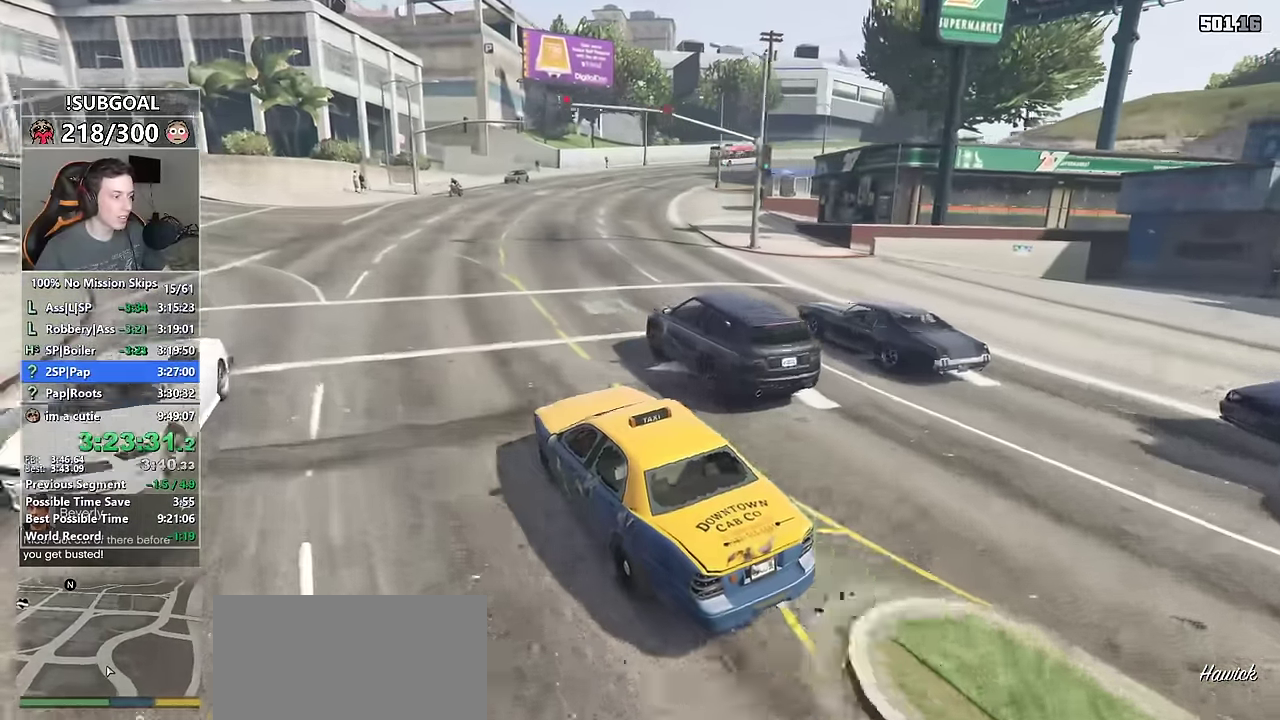
{"keys": ["w"], "mouse": [], "events": [[50, "d", "down"], [233, "d", "up"], [367, "d", "down"], [467, "d", "up"]]}
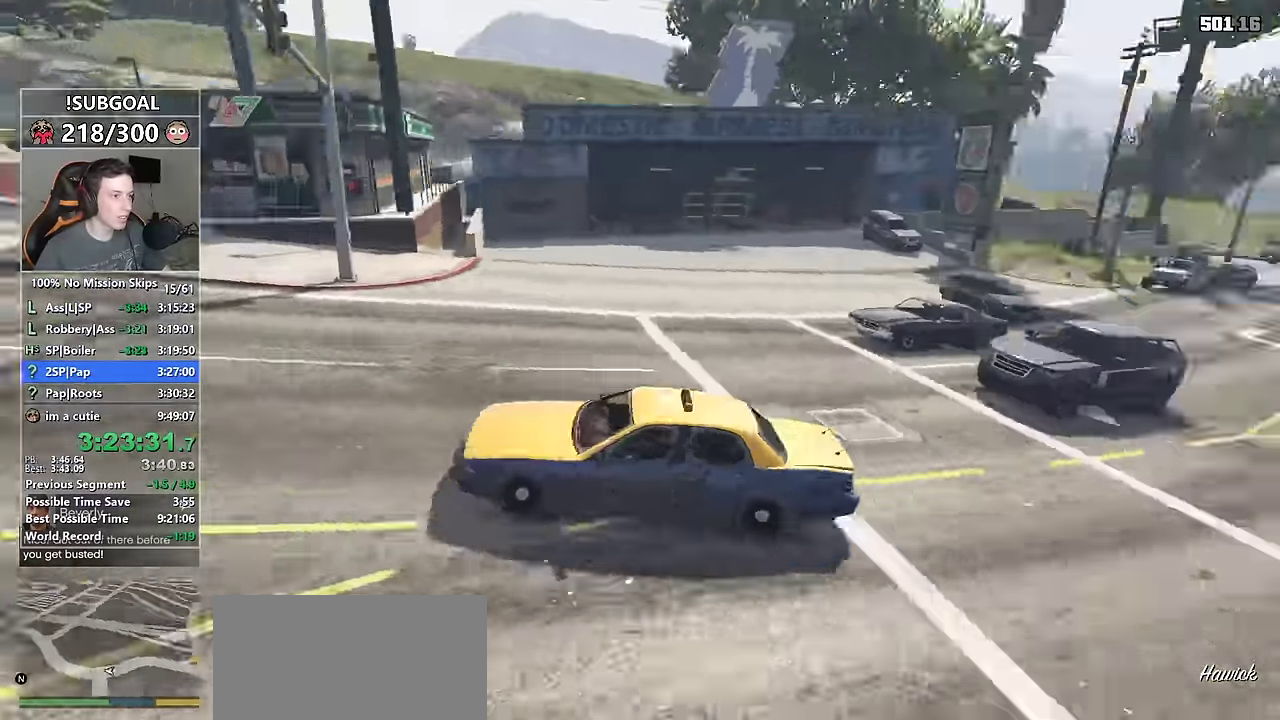
{"keys": ["w"], "mouse": [], "events": [[67, "d", "down"], [200, "d", "up"]]}
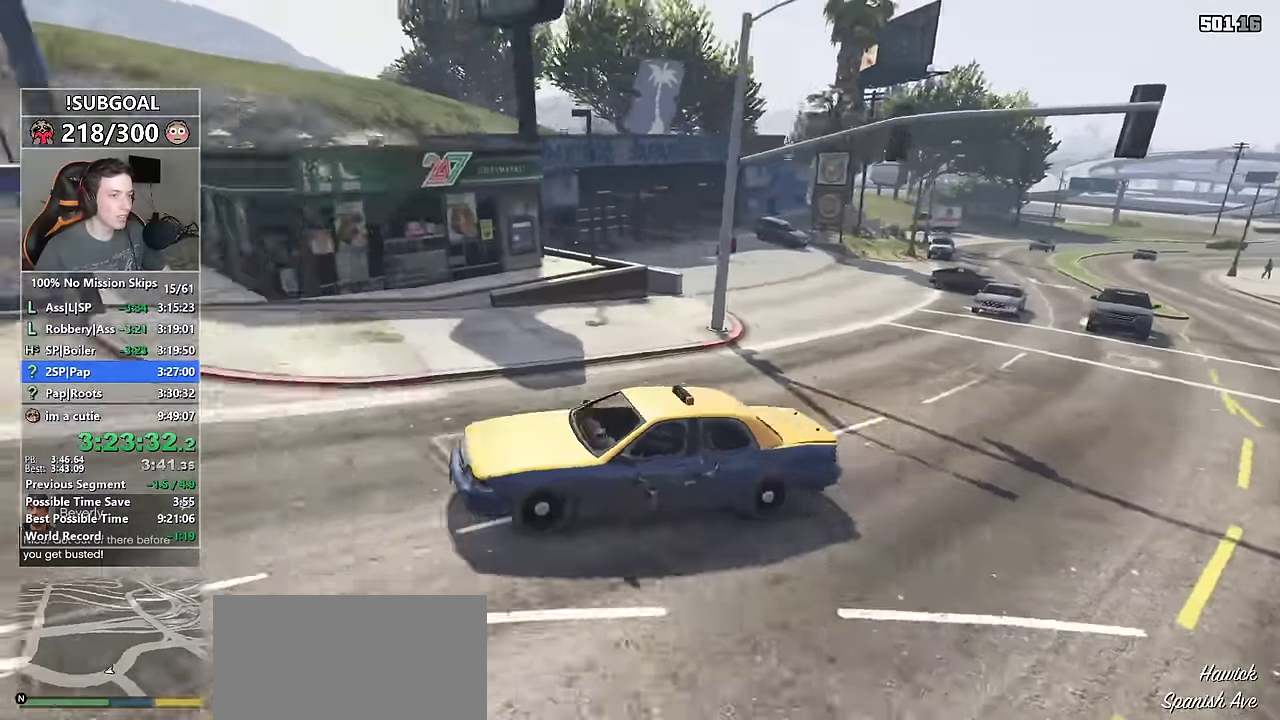
{"keys": ["a", "w"], "mouse": [], "events": [[183, "d", "down"], [317, "d", "up"], [450, "a", "down"]]}
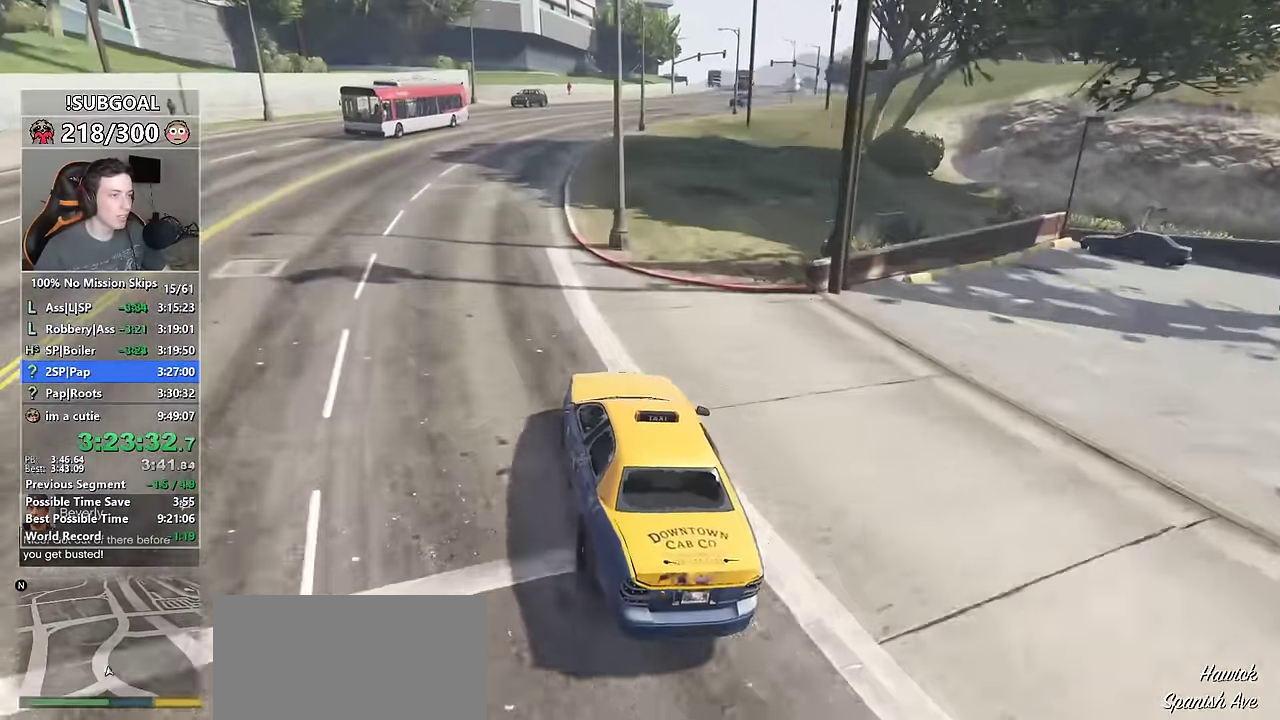
{"keys": ["d", "w"], "mouse": [], "events": [[100, "a", "up"], [233, "d", "down"], [383, "d", "up"], [467, "d", "down"]]}